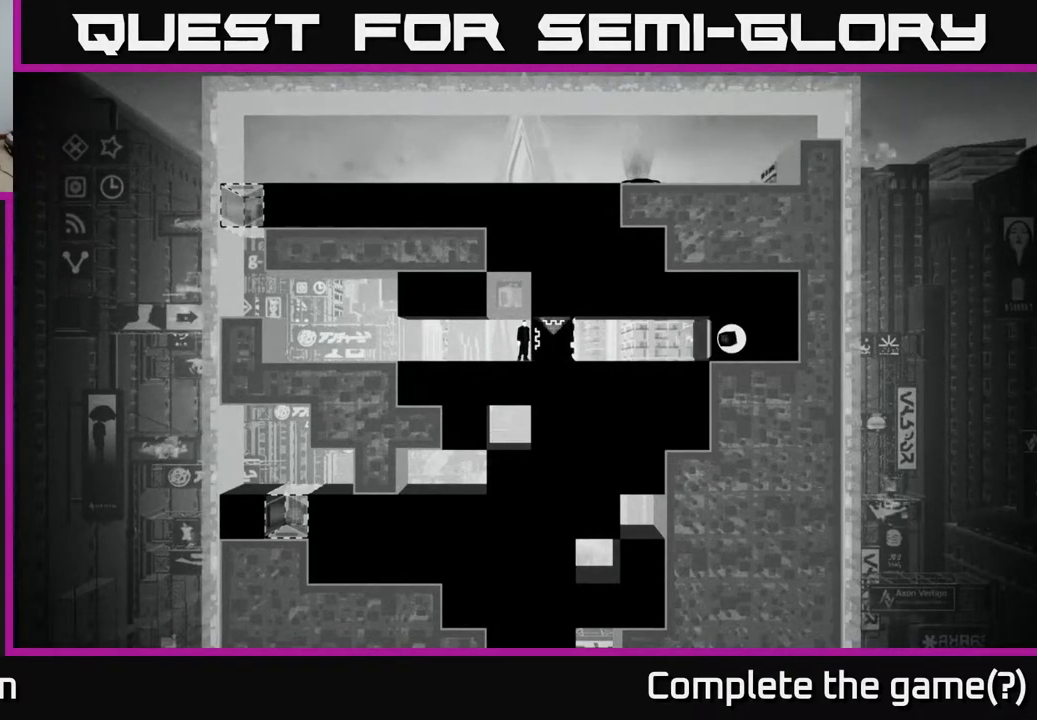
Gameplay with a controller (Xbox layout); each line is a JSON object with the inputs held at the frame after it. "events" lists button and stick changes between this image and that frame as [ms after this image, input, new state], when the widget could be followed in between.
{"buttons": ["START"], "left_stick": "center", "right_stick": "center", "events": [[450, "START", "down"]]}
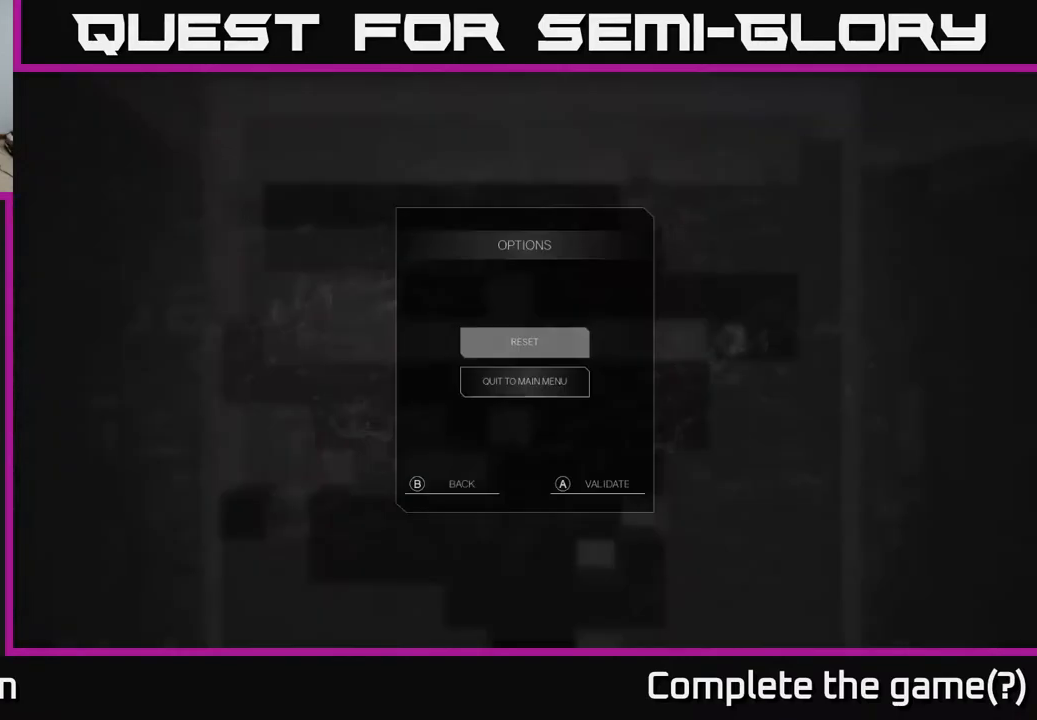
{"buttons": ["DPAD_DOWN"], "left_stick": "center", "right_stick": "center", "events": [[83, "START", "up"], [500, "DPAD_DOWN", "down"]]}
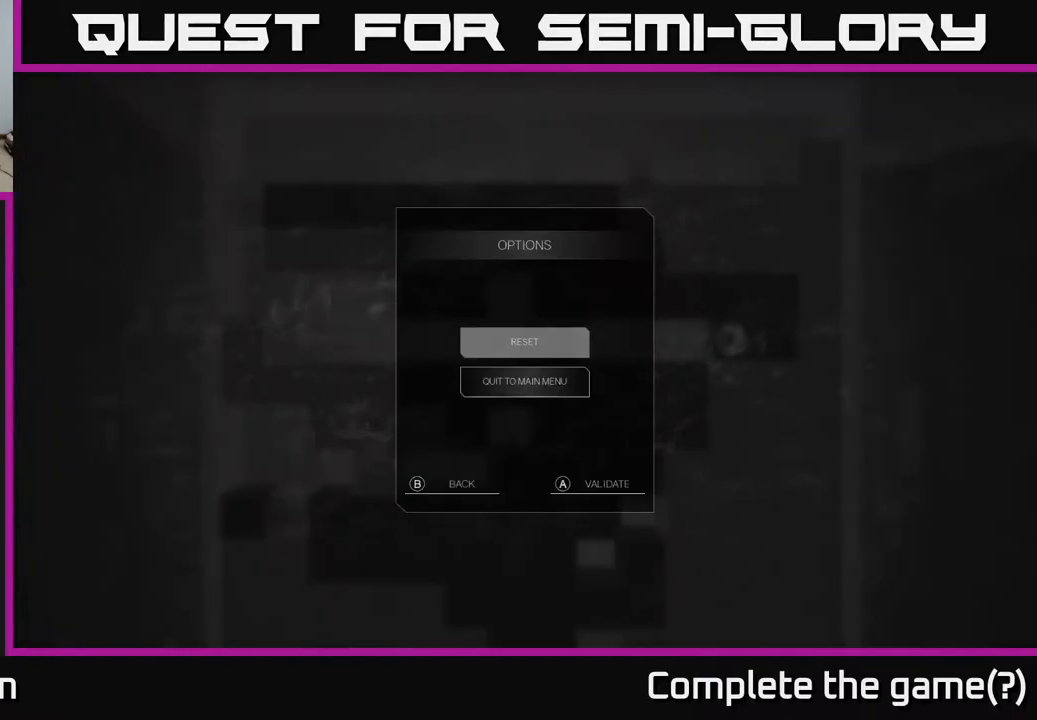
{"buttons": [], "left_stick": "center", "right_stick": "center", "events": [[100, "DPAD_DOWN", "up"], [200, "DPAD_UP", "down"], [317, "DPAD_UP", "up"], [333, "A", "down"], [433, "A", "up"]]}
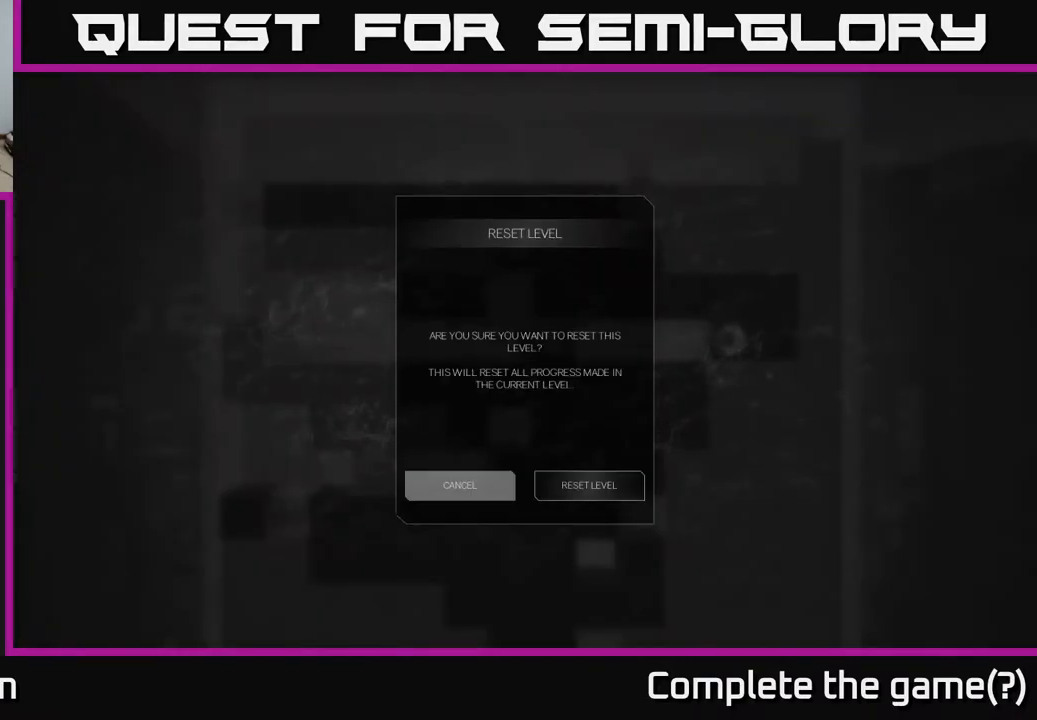
{"buttons": ["DPAD_RIGHT"], "left_stick": "center", "right_stick": "center", "events": [[483, "DPAD_RIGHT", "down"]]}
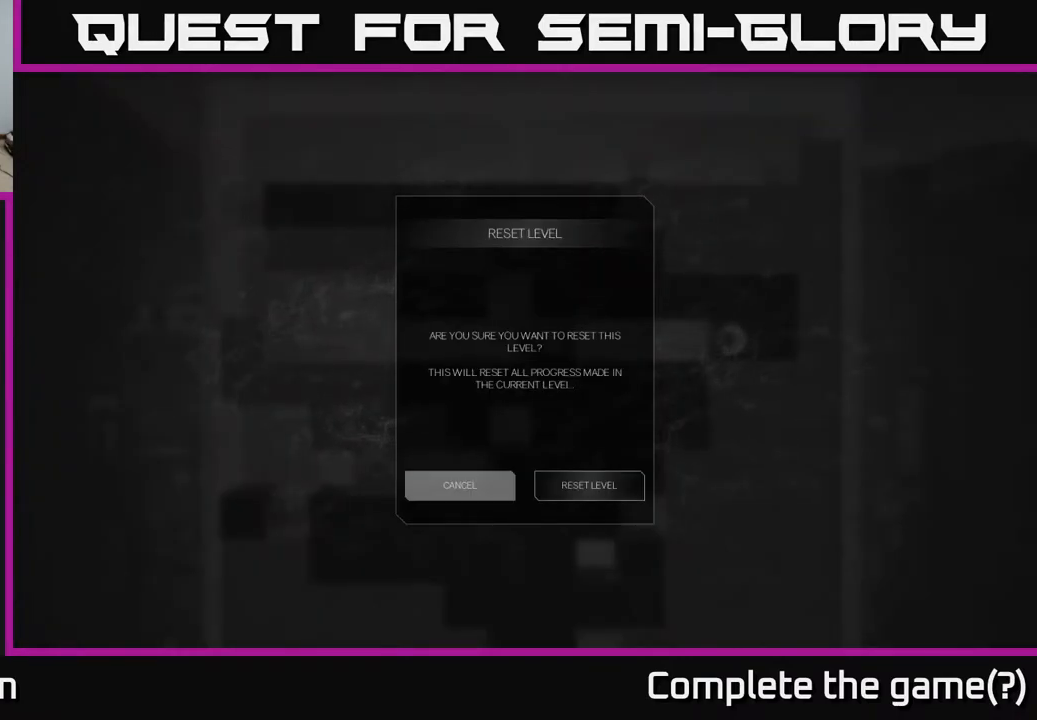
{"buttons": [], "left_stick": "center", "right_stick": "center", "events": [[100, "DPAD_RIGHT", "up"], [117, "A", "down"], [233, "A", "up"]]}
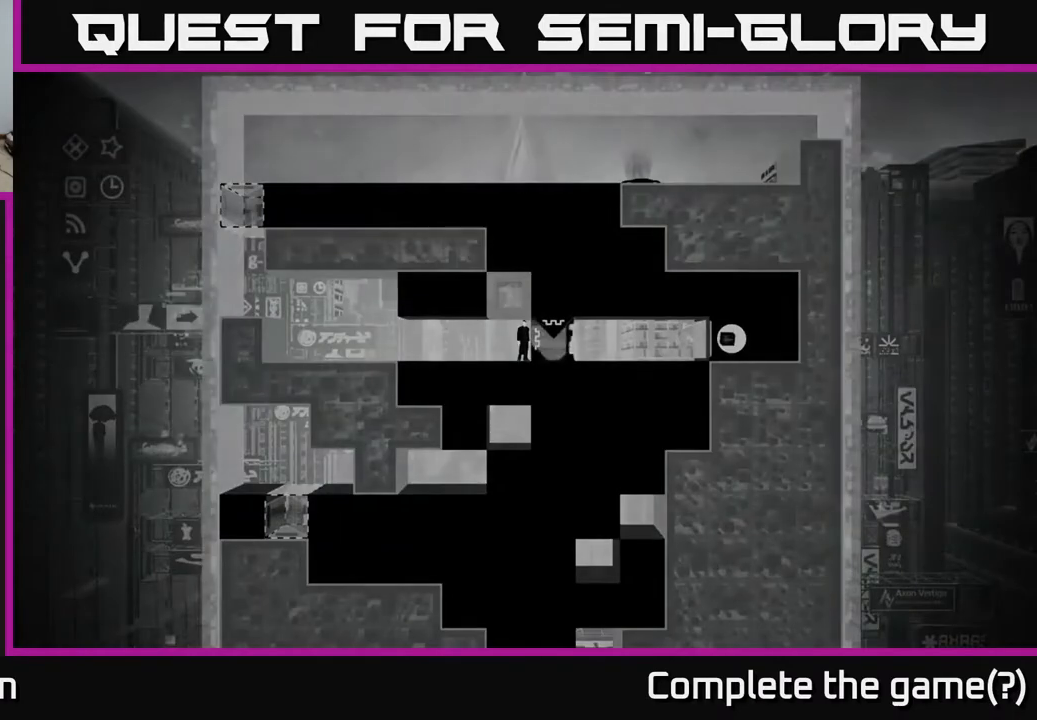
{"buttons": [], "left_stick": "center", "right_stick": "center", "events": []}
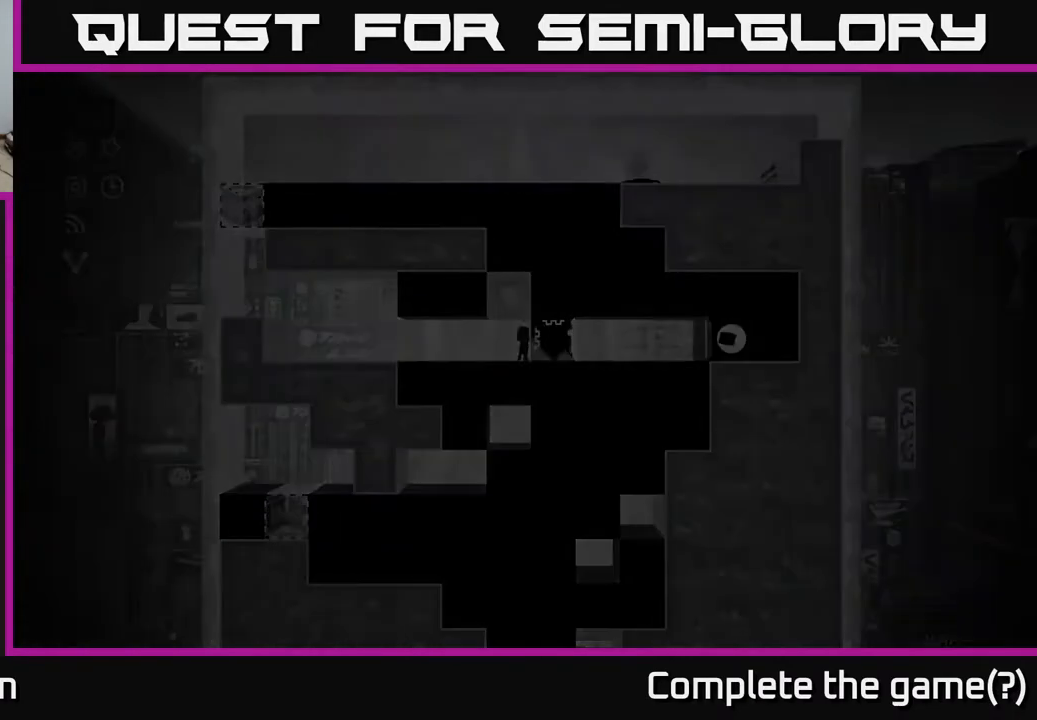
{"buttons": [], "left_stick": "center", "right_stick": "center", "events": []}
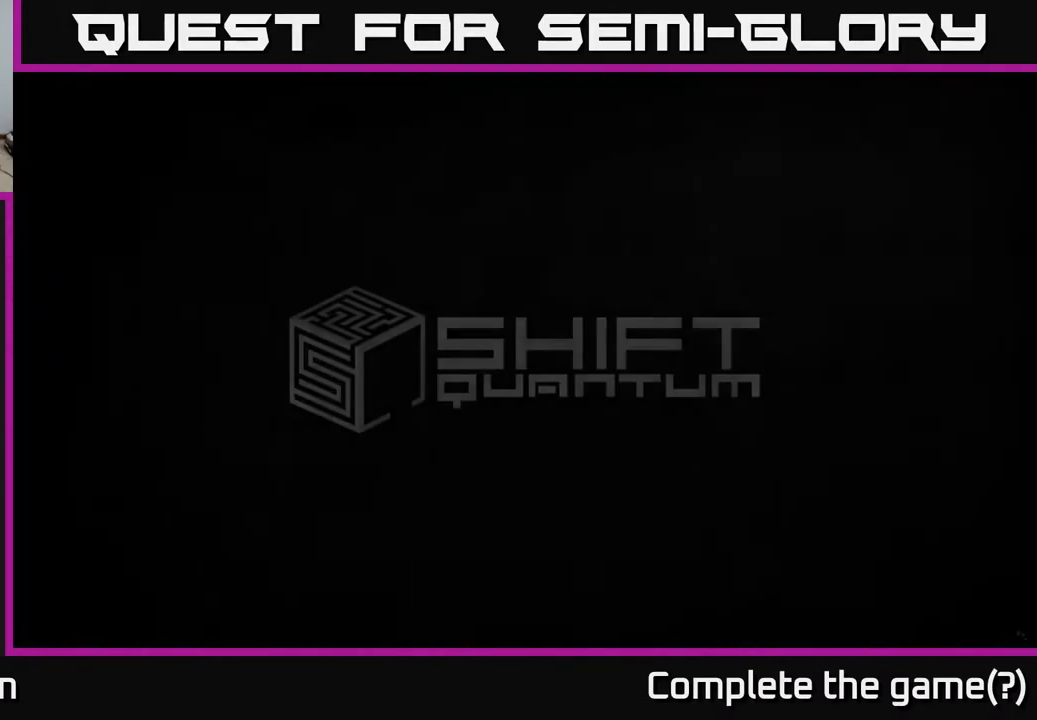
{"buttons": [], "left_stick": "center", "right_stick": "center", "events": []}
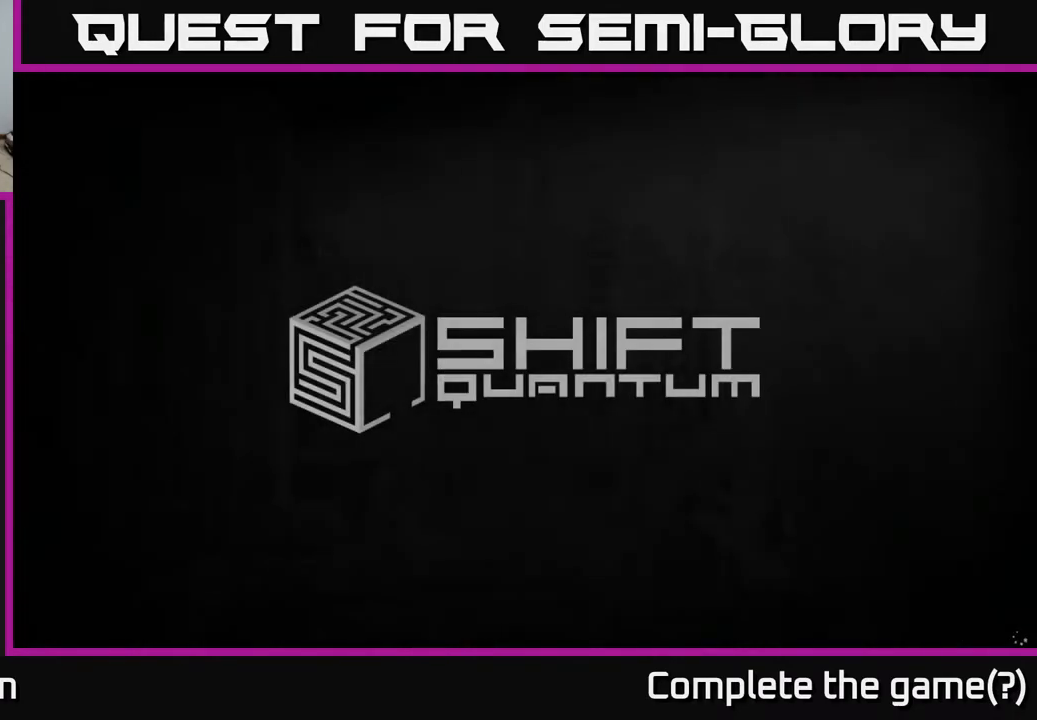
{"buttons": [], "left_stick": "center", "right_stick": "center", "events": []}
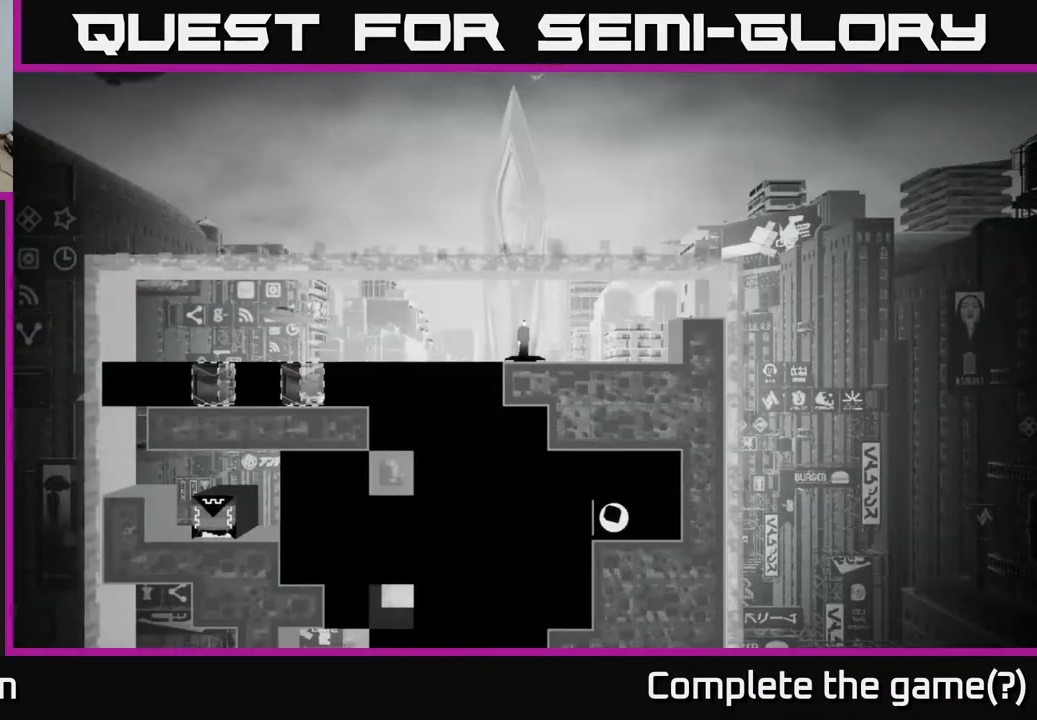
{"buttons": [], "left_stick": "left", "right_stick": "center", "events": [[433, "left_stick", "left"]]}
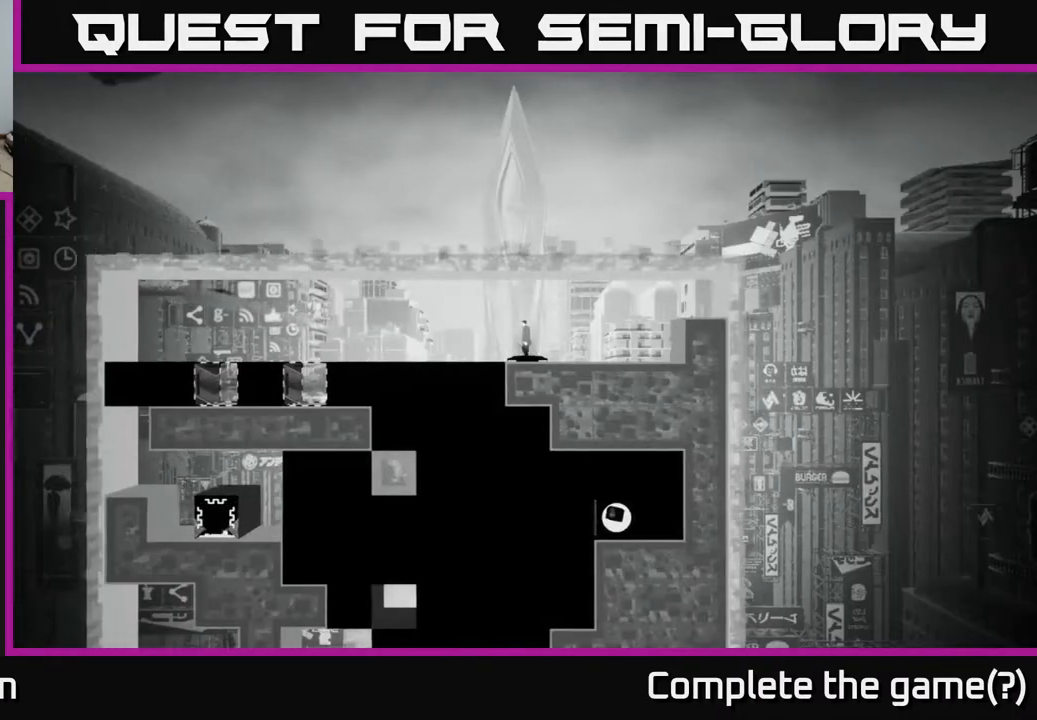
{"buttons": [], "left_stick": "left", "right_stick": "center", "events": []}
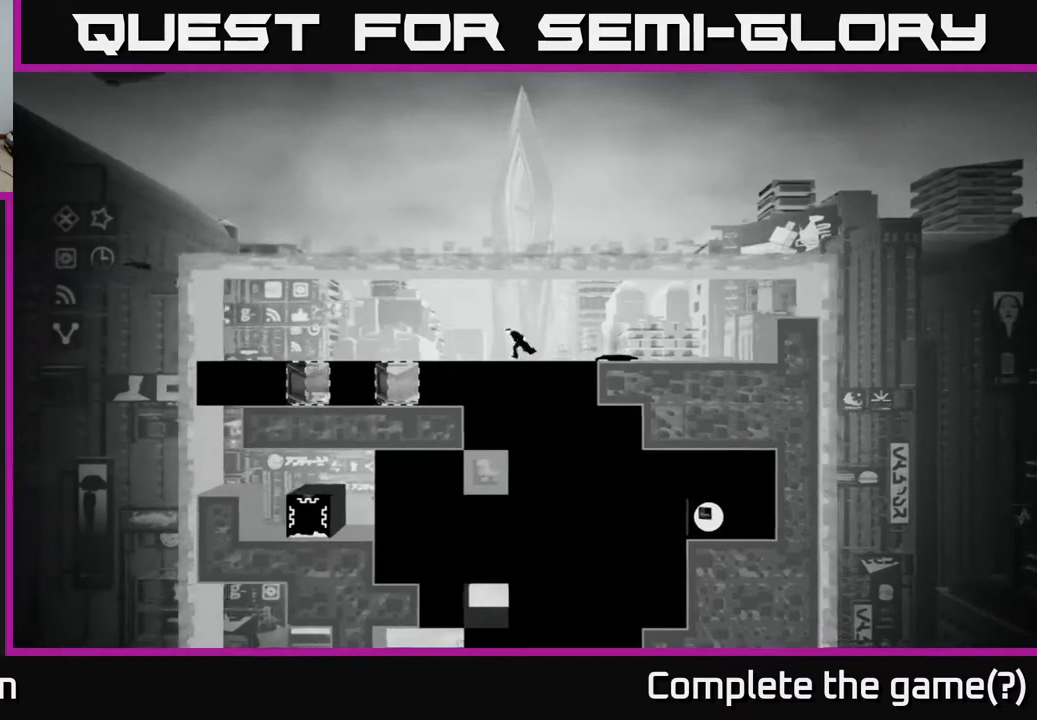
{"buttons": [], "left_stick": "left", "right_stick": "center", "events": [[350, "A", "down"], [500, "A", "up"]]}
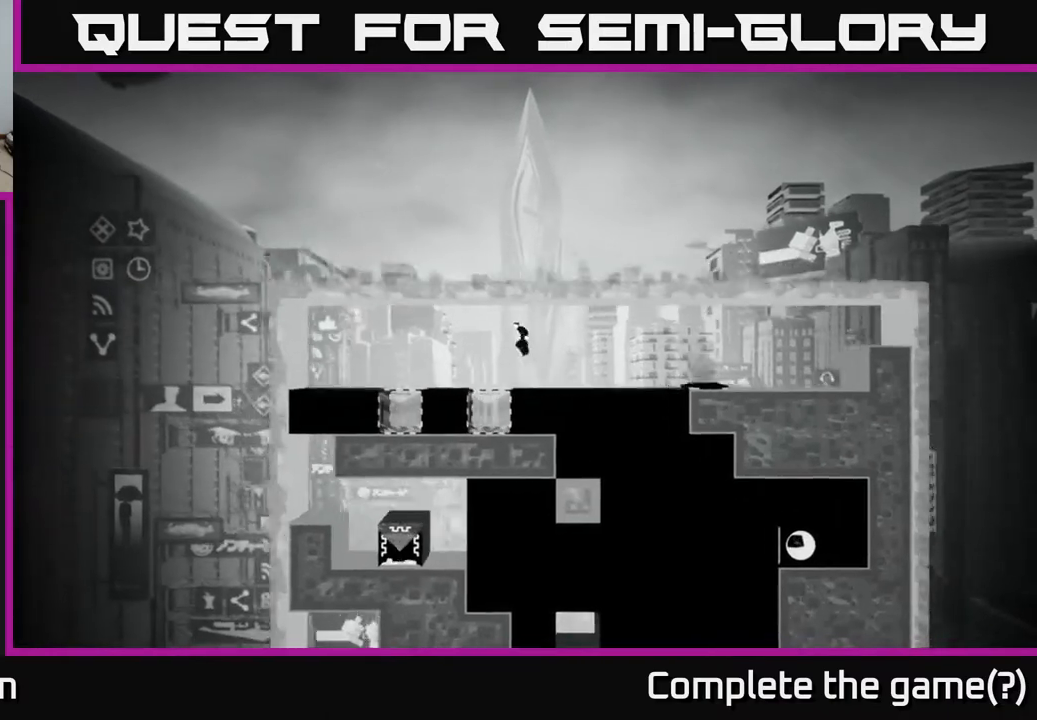
{"buttons": [], "left_stick": "right", "right_stick": "center", "events": [[400, "left_stick", "center"], [450, "left_stick", "right"]]}
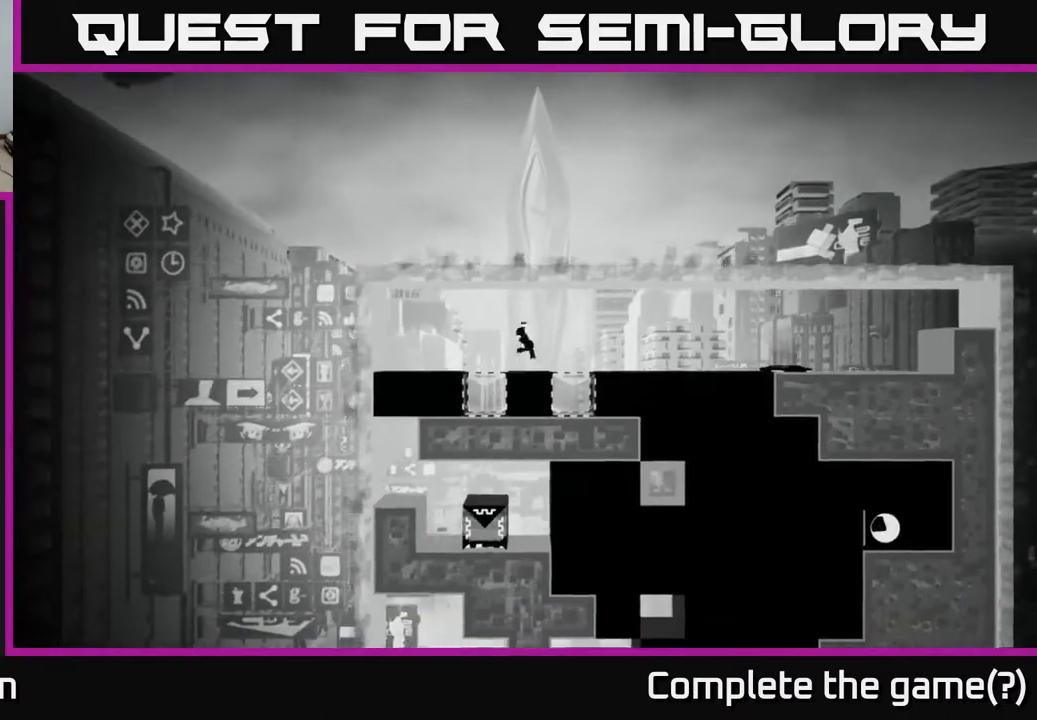
{"buttons": [], "left_stick": "center", "right_stick": "center", "events": [[50, "left_stick", "center"], [100, "B", "down"], [250, "B", "up"]]}
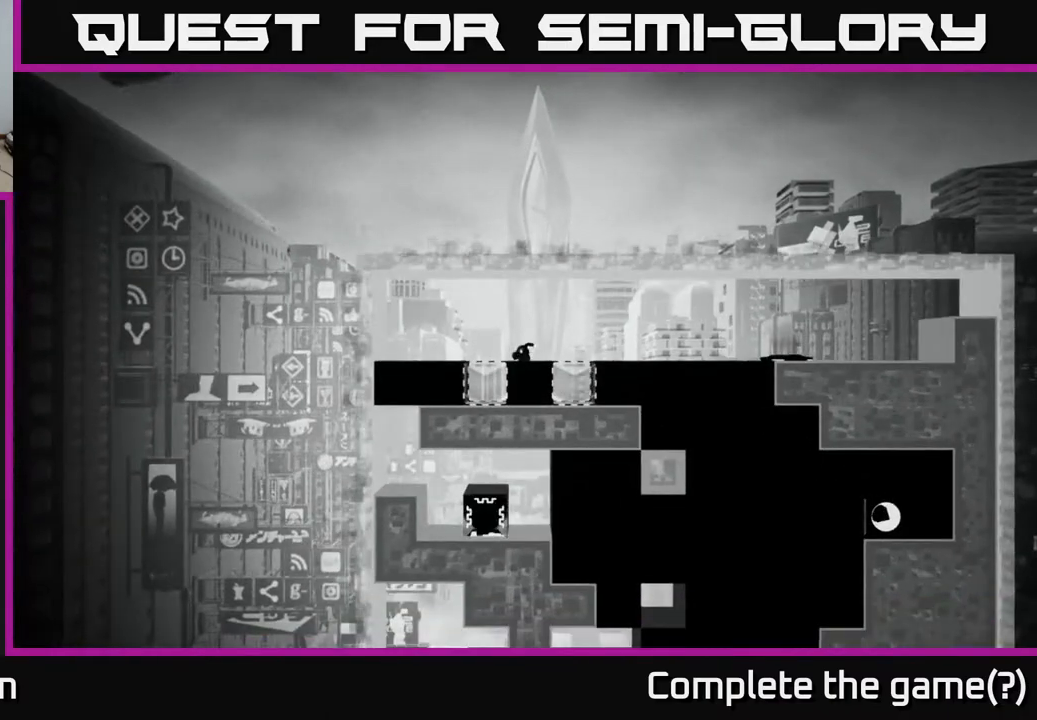
{"buttons": [], "left_stick": "center", "right_stick": "center", "events": []}
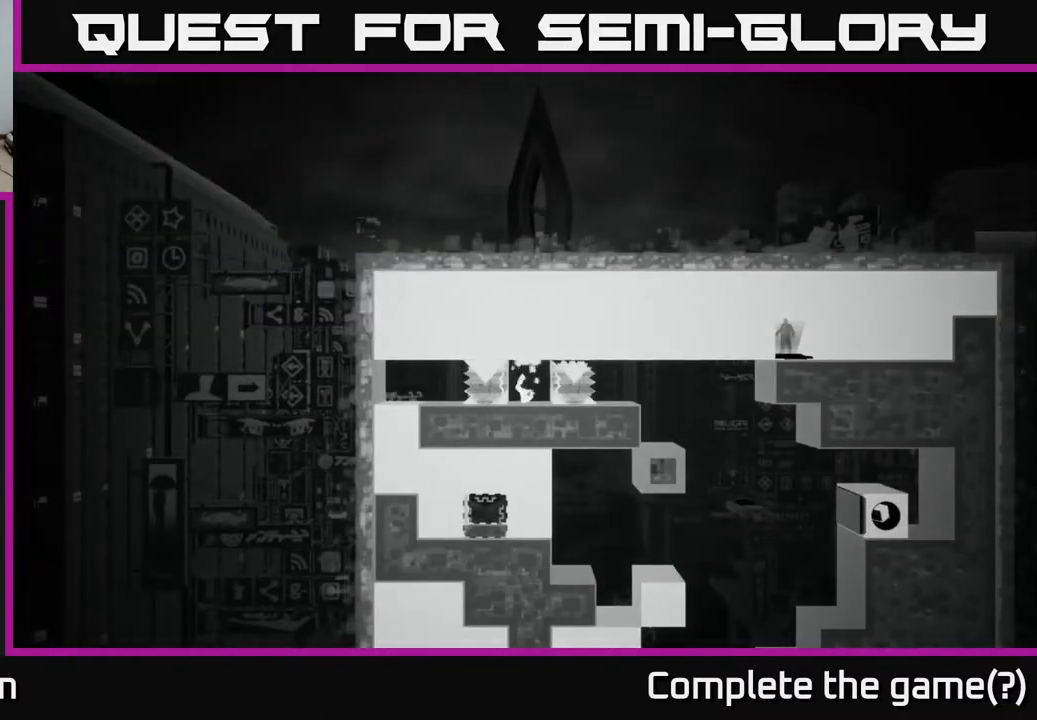
{"buttons": [], "left_stick": "center", "right_stick": "center", "events": []}
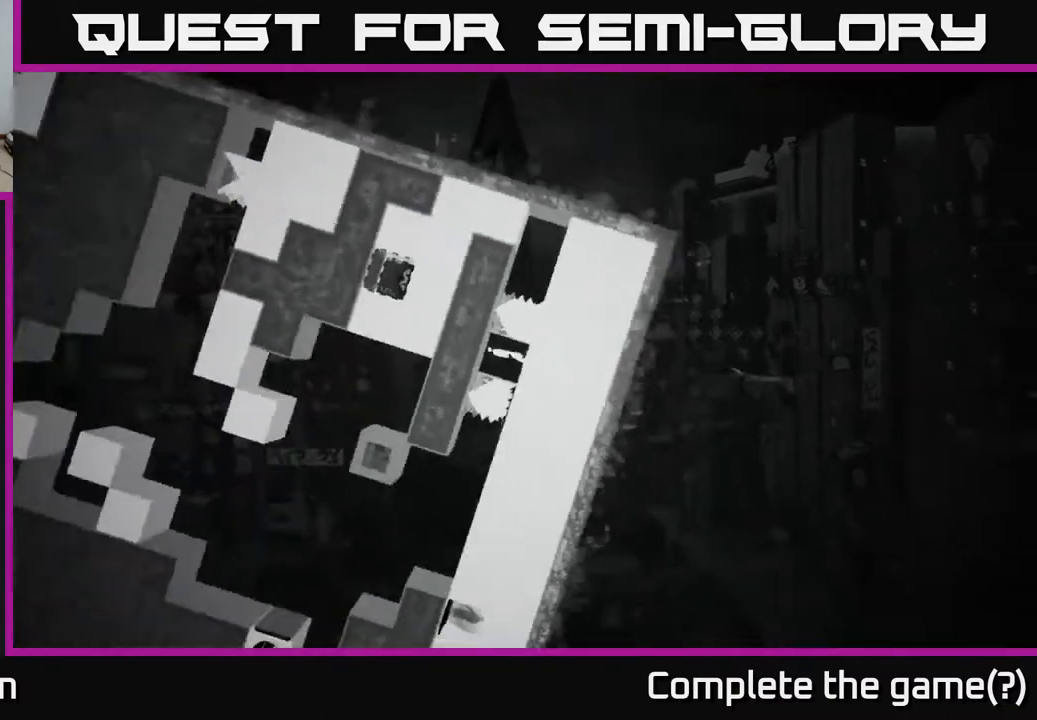
{"buttons": ["X"], "left_stick": "center", "right_stick": "center", "events": [[283, "left_stick", "right"], [467, "left_stick", "center"], [500, "X", "down"]]}
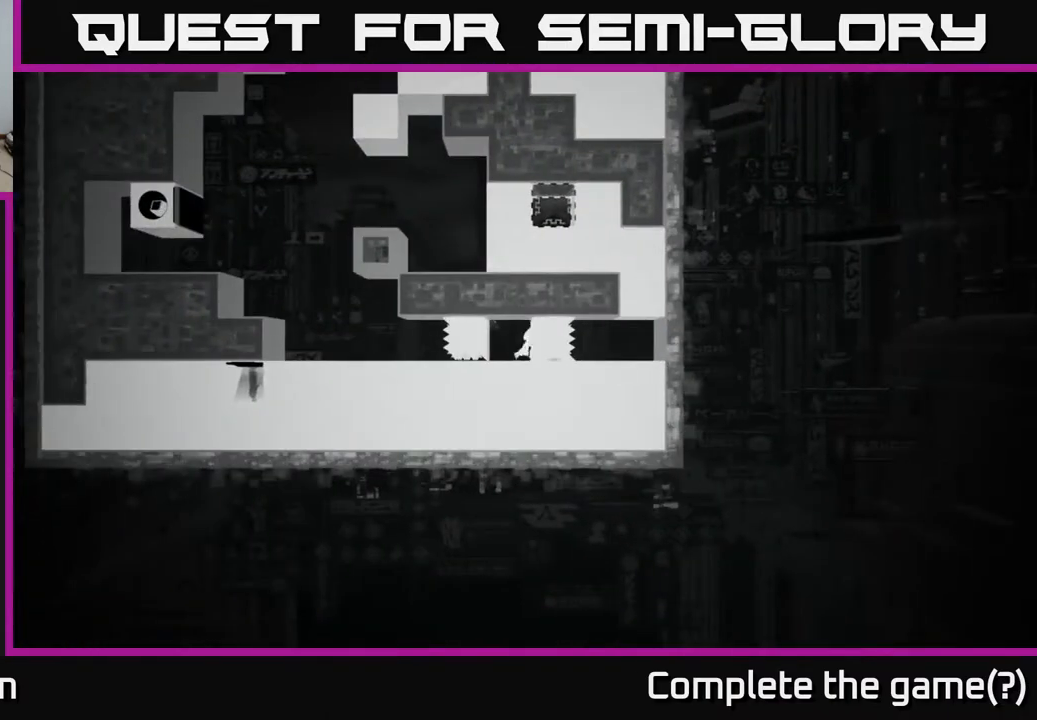
{"buttons": ["X"], "left_stick": "right", "right_stick": "center", "events": [[283, "left_stick", "right"]]}
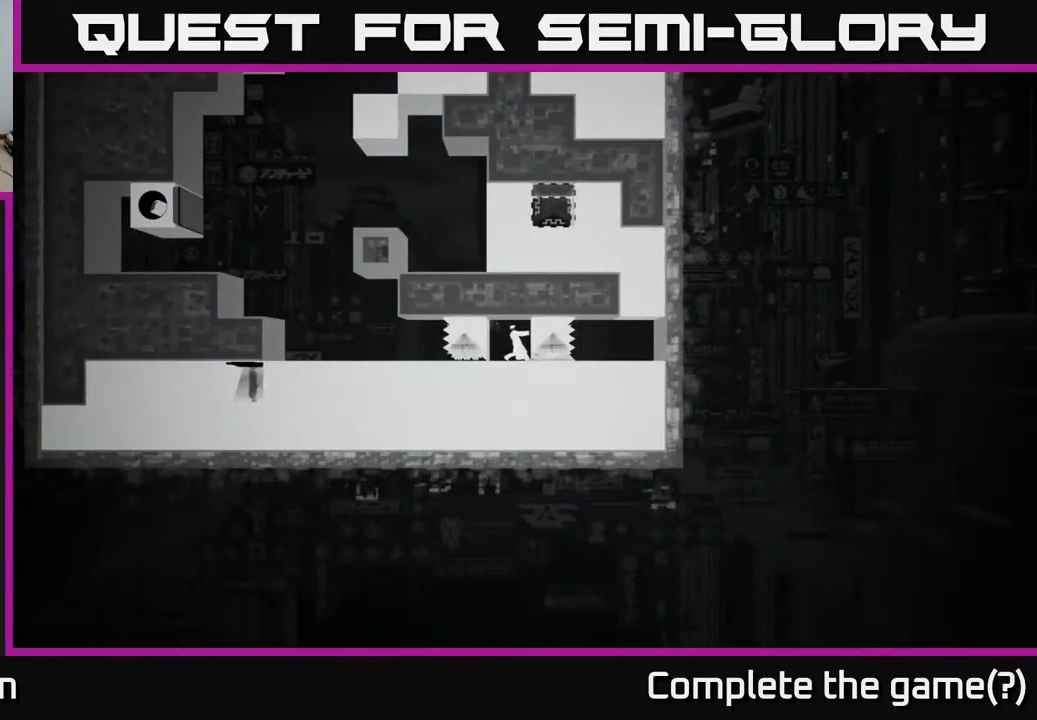
{"buttons": ["X"], "left_stick": "right", "right_stick": "center", "events": []}
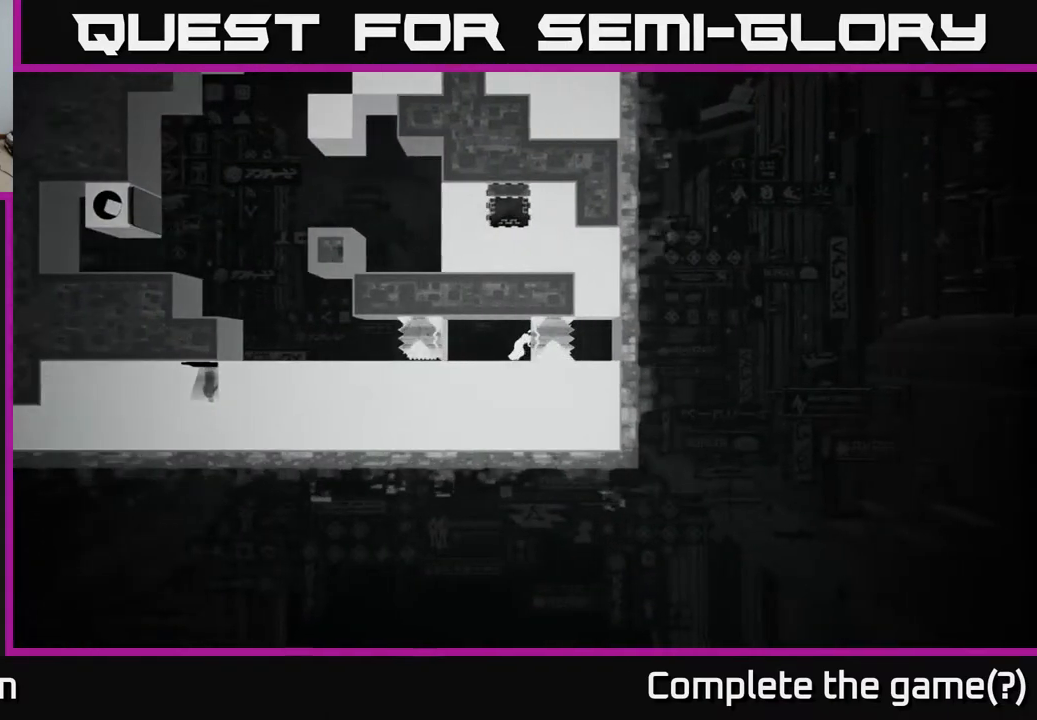
{"buttons": [], "left_stick": "center", "right_stick": "center", "events": [[367, "left_stick", "center"], [450, "X", "up"]]}
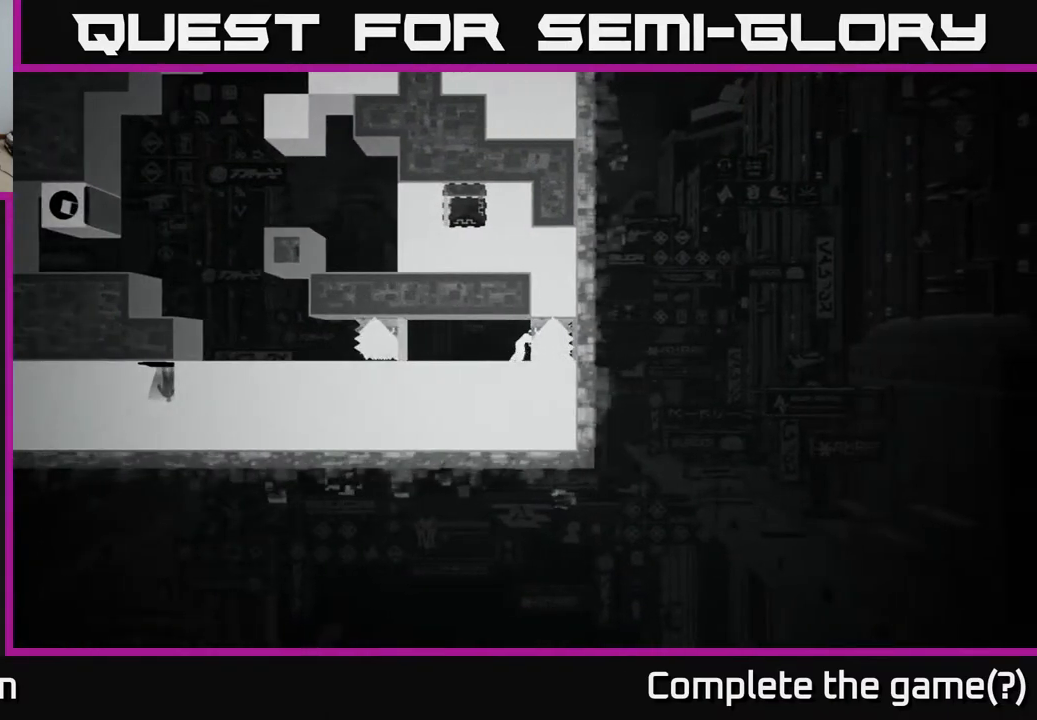
{"buttons": [], "left_stick": "left", "right_stick": "center", "events": [[100, "left_stick", "left"]]}
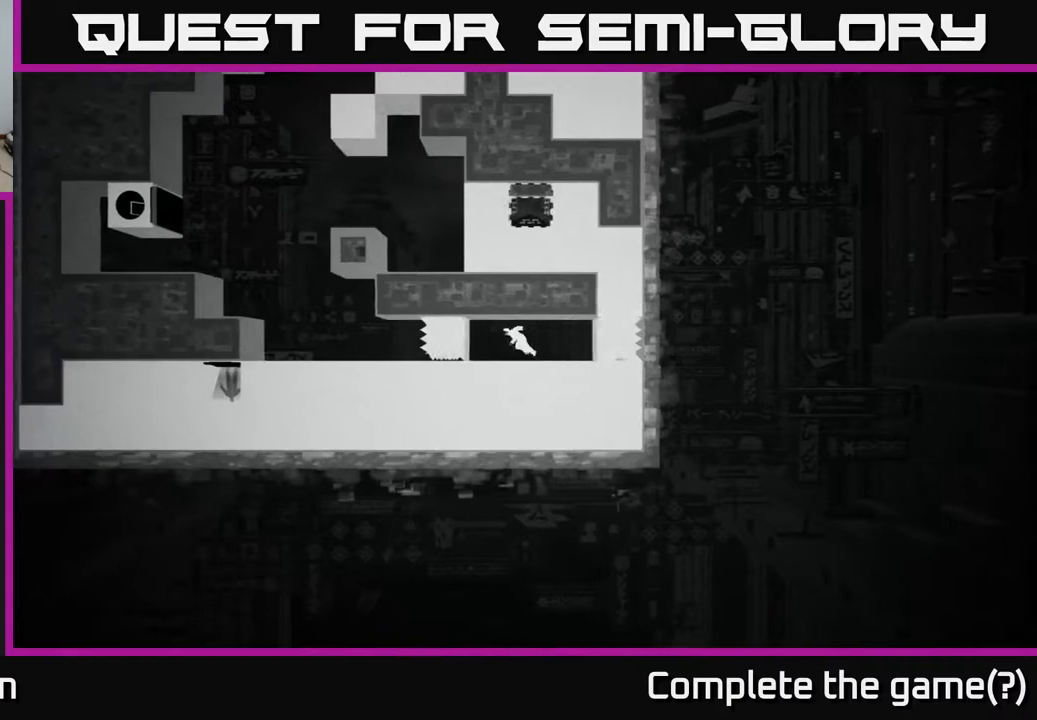
{"buttons": [], "left_stick": "right", "right_stick": "center", "events": [[200, "left_stick", "center"], [267, "left_stick", "right"], [333, "left_stick", "left"], [467, "left_stick", "right"]]}
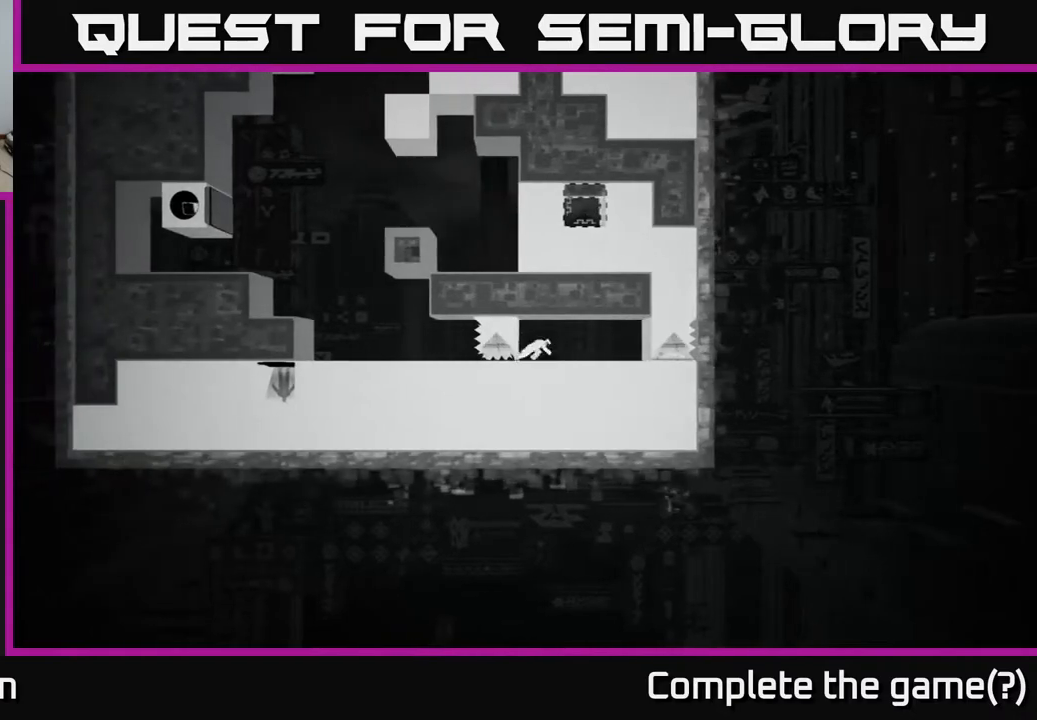
{"buttons": [], "left_stick": "center", "right_stick": "center", "events": [[100, "left_stick", "up-left"], [217, "left_stick", "right"], [350, "left_stick", "center"]]}
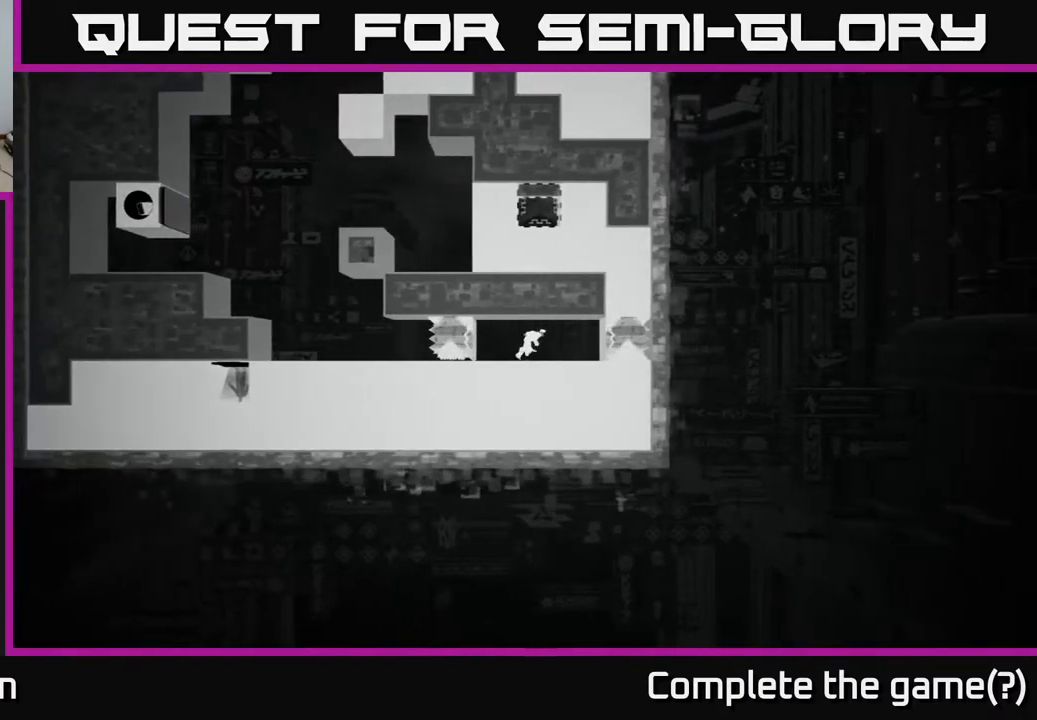
{"buttons": [], "left_stick": "center", "right_stick": "center", "events": [[217, "B", "down"], [367, "B", "up"]]}
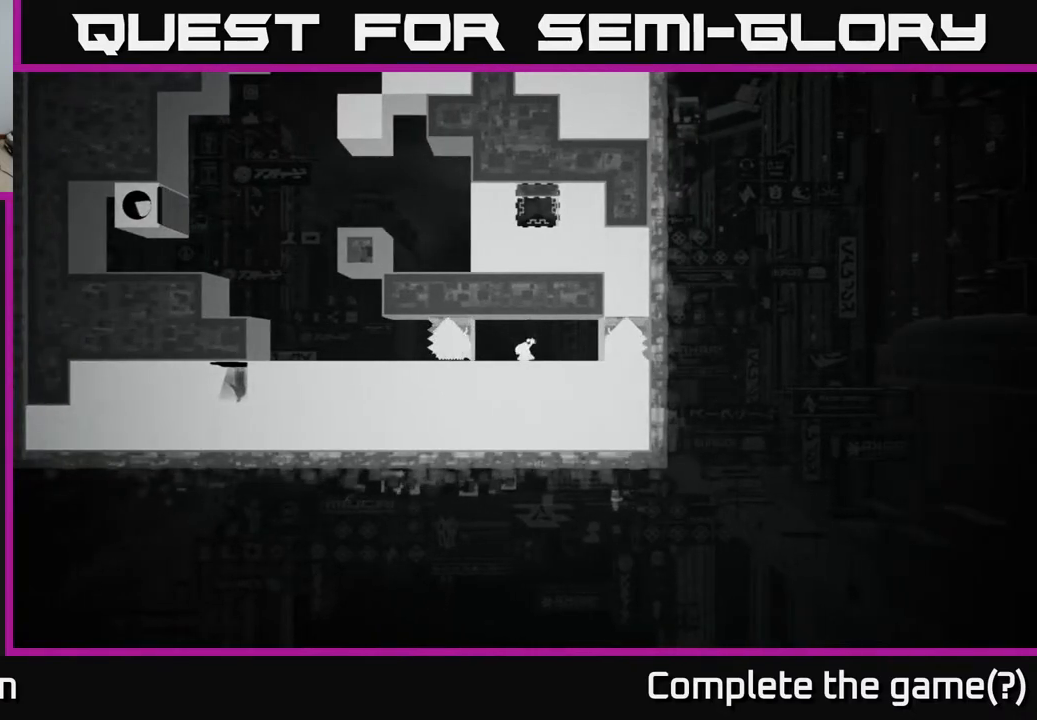
{"buttons": [], "left_stick": "center", "right_stick": "center", "events": []}
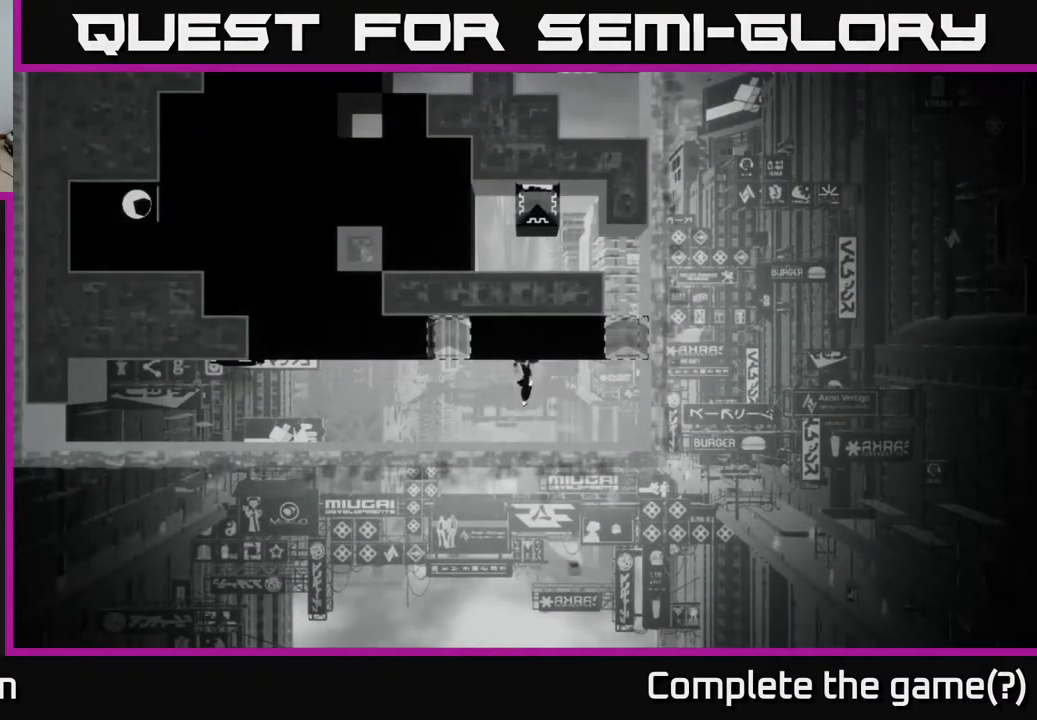
{"buttons": [], "left_stick": "center", "right_stick": "center", "events": []}
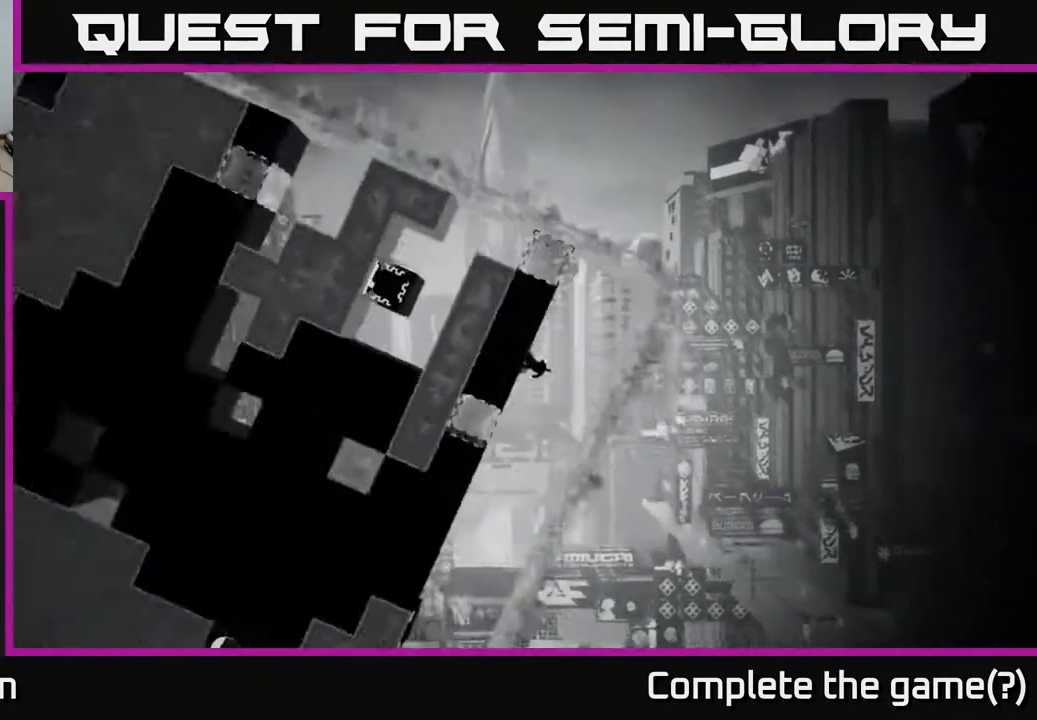
{"buttons": [], "left_stick": "left", "right_stick": "center", "events": [[333, "left_stick", "left"]]}
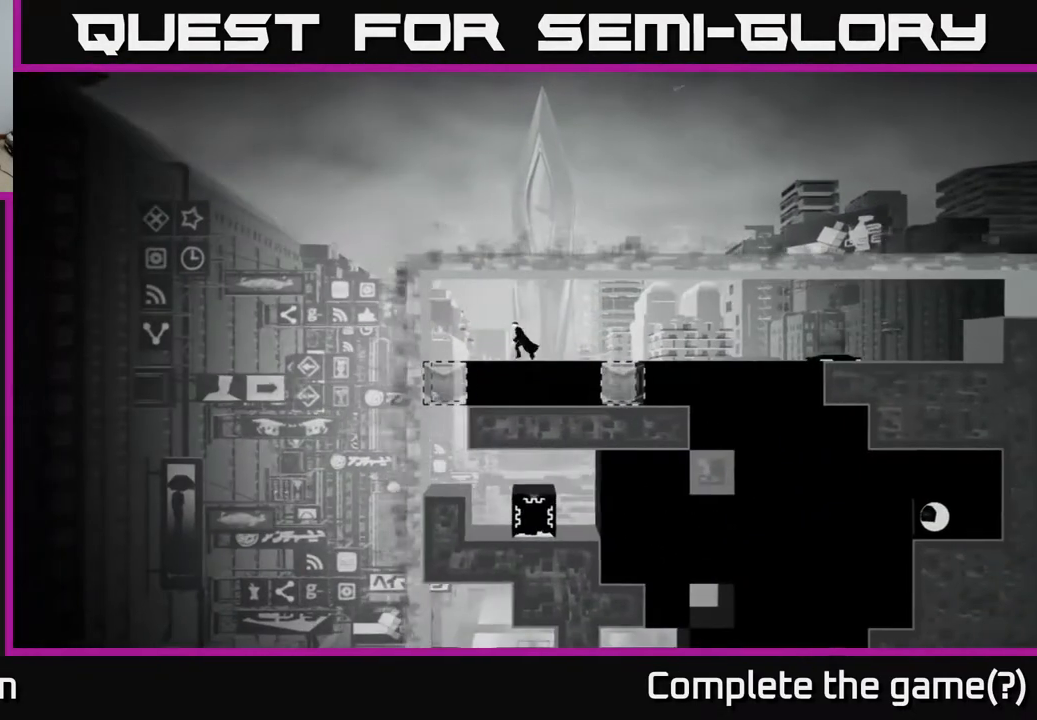
{"buttons": [], "left_stick": "center", "right_stick": "center", "events": [[483, "left_stick", "center"]]}